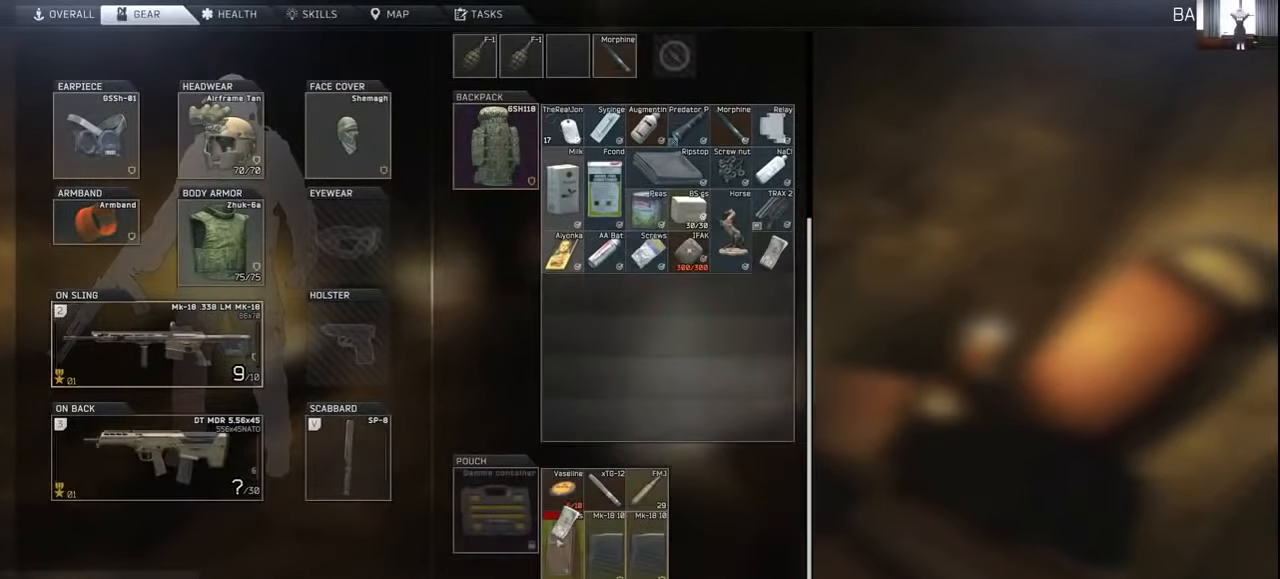
Gameplay with keyboard and mouse; each line is a JSON object with the keys held at the frame after it. "events" lists presses ("down") and releases ("up") of "1", "2", "3", "4", "5", "a", "alt", "c", "caps_lock", "ctrl", "d", "e", "f", "g", "q", "r", "s", "shift", "space", "t", "tab", "v", "w", "x" and "z" between this image and that frame as [ms after this image, input, new state], when the widget could be followed in between. No other keys are recorded. Not read: mouse_move mouse_wheel.
{"keys": [], "events": []}
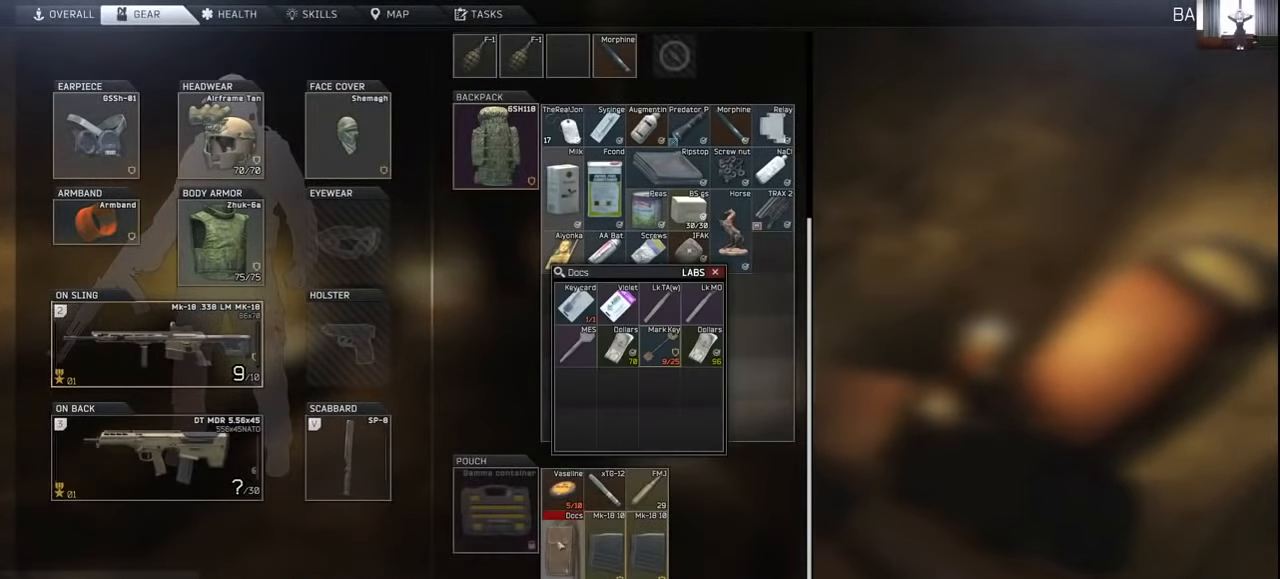
{"keys": [], "events": []}
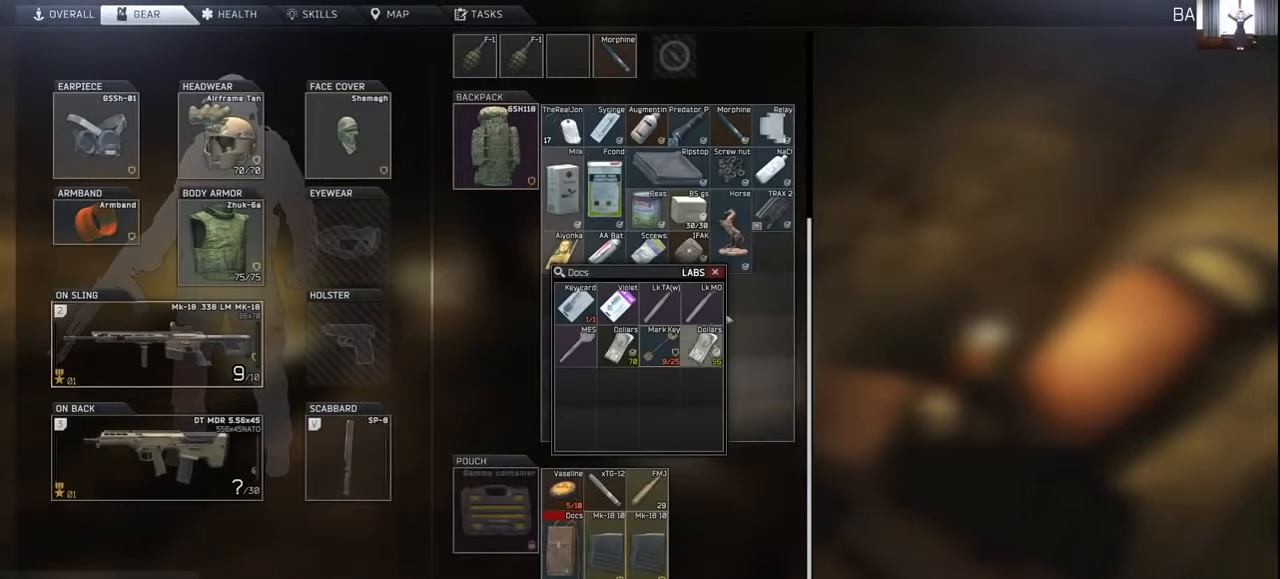
{"keys": [], "events": []}
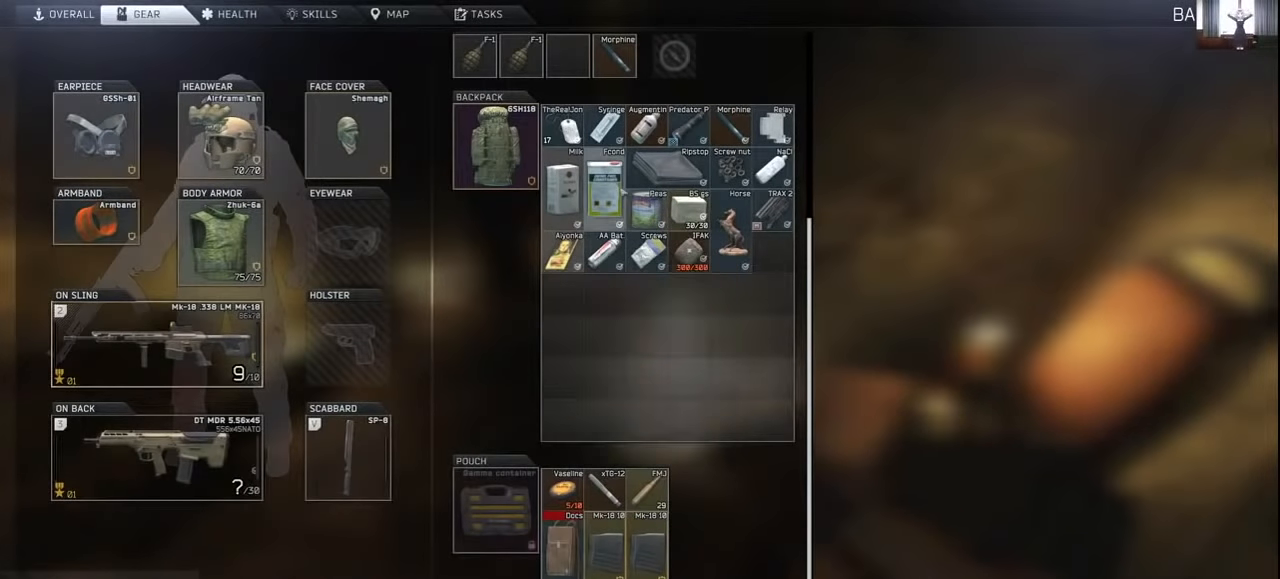
{"keys": [], "events": []}
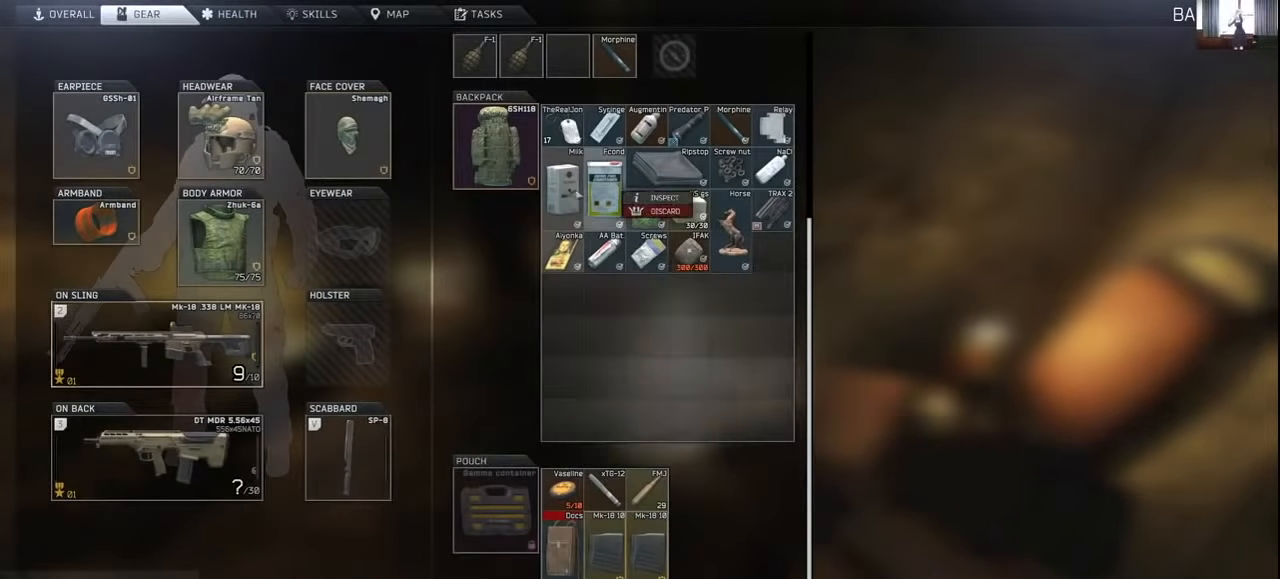
{"keys": [], "events": []}
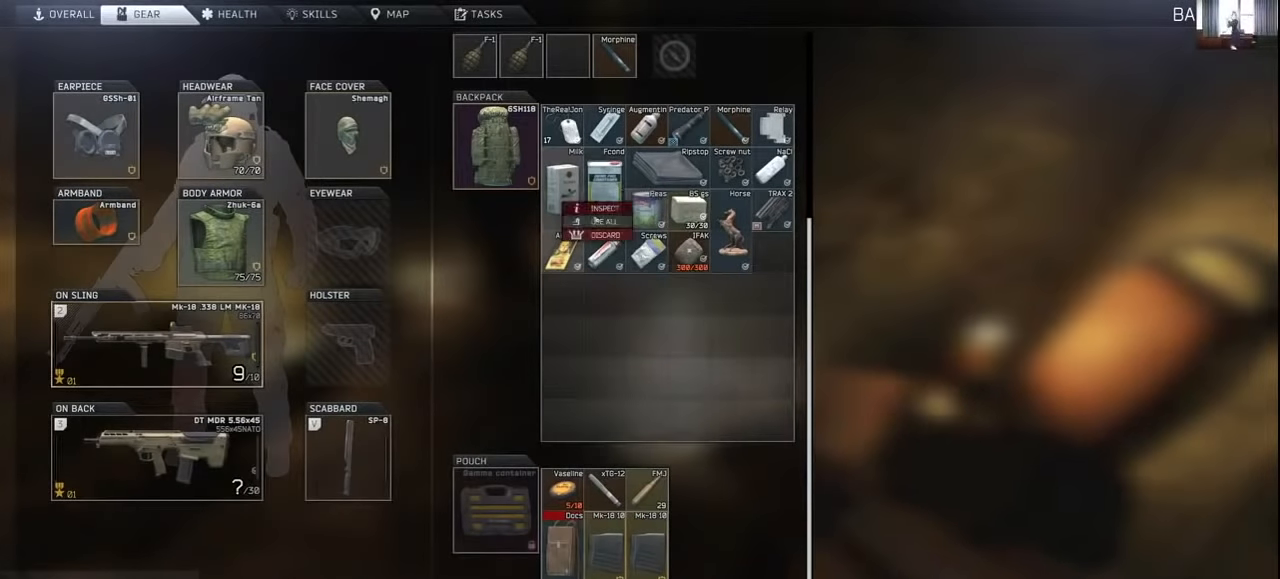
{"keys": ["tab"], "events": [[433, "tab", "down"]]}
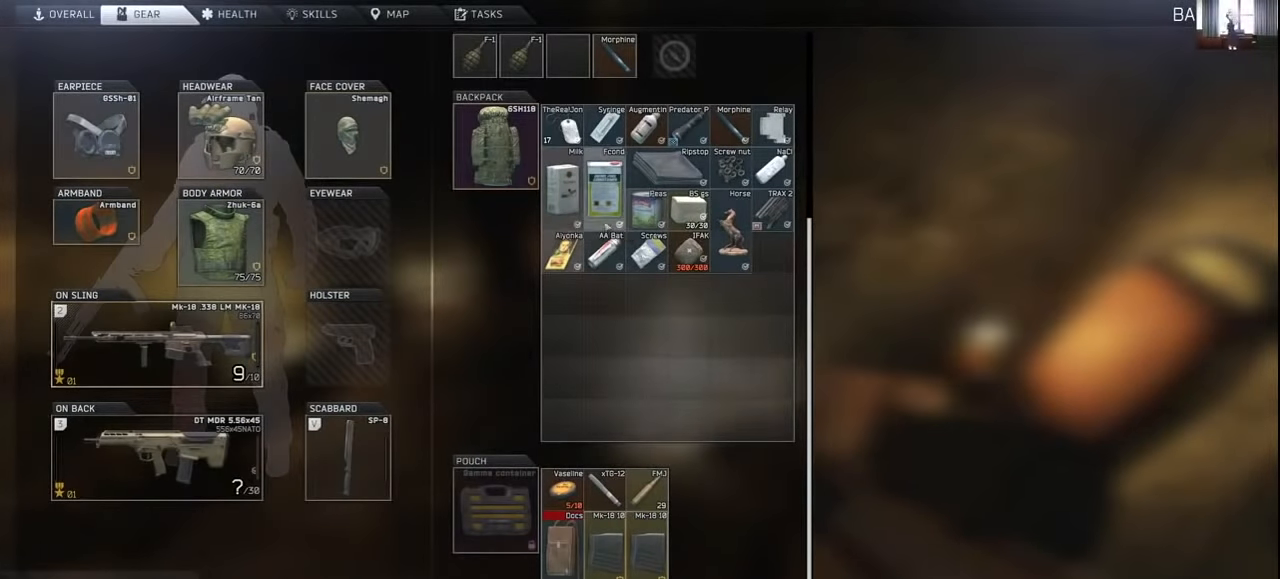
{"keys": ["w"], "events": [[33, "tab", "up"], [200, "w", "down"], [233, "a", "down"], [366, "a", "up"]]}
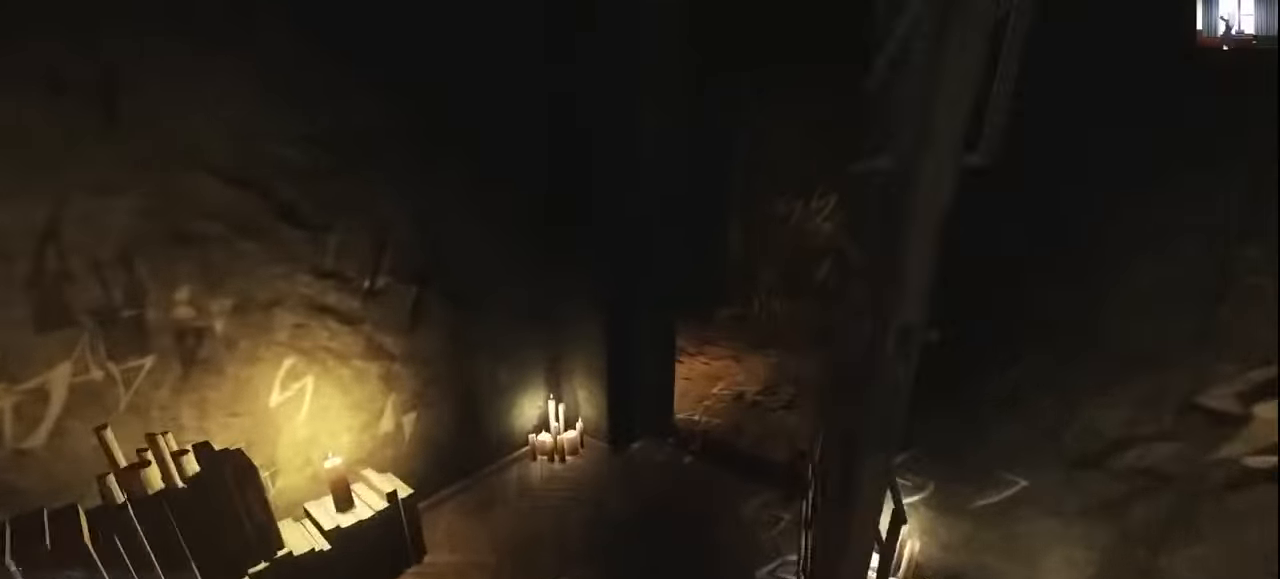
{"keys": ["d", "w"], "events": [[200, "d", "down"]]}
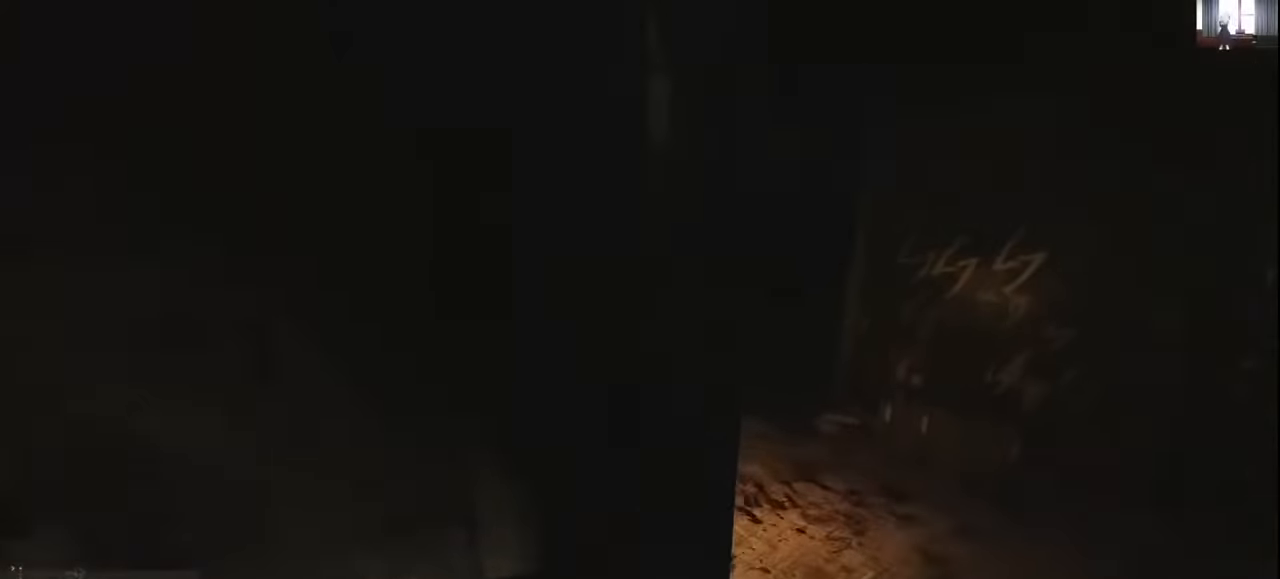
{"keys": ["d", "w"], "events": []}
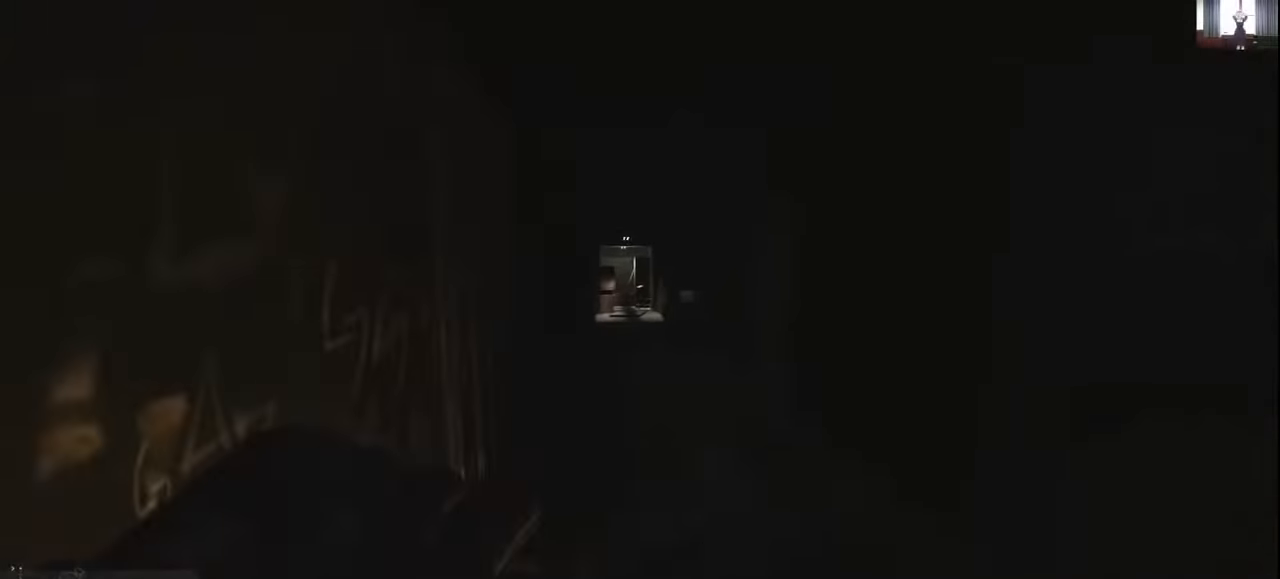
{"keys": [], "events": [[300, "w", "up"], [366, "d", "up"]]}
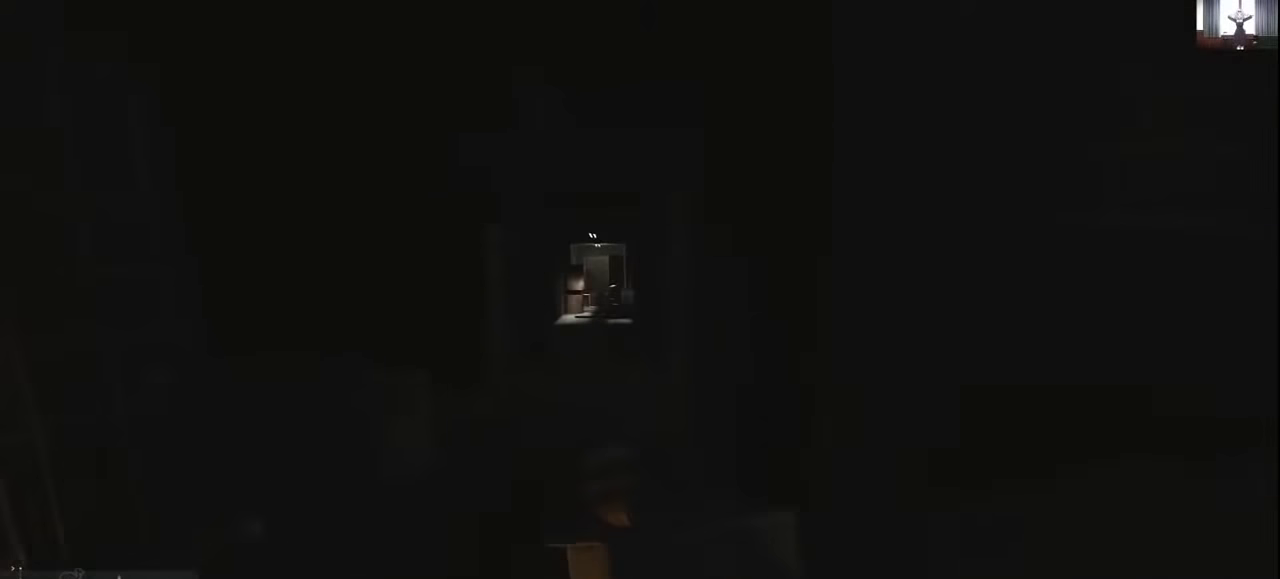
{"keys": [], "events": []}
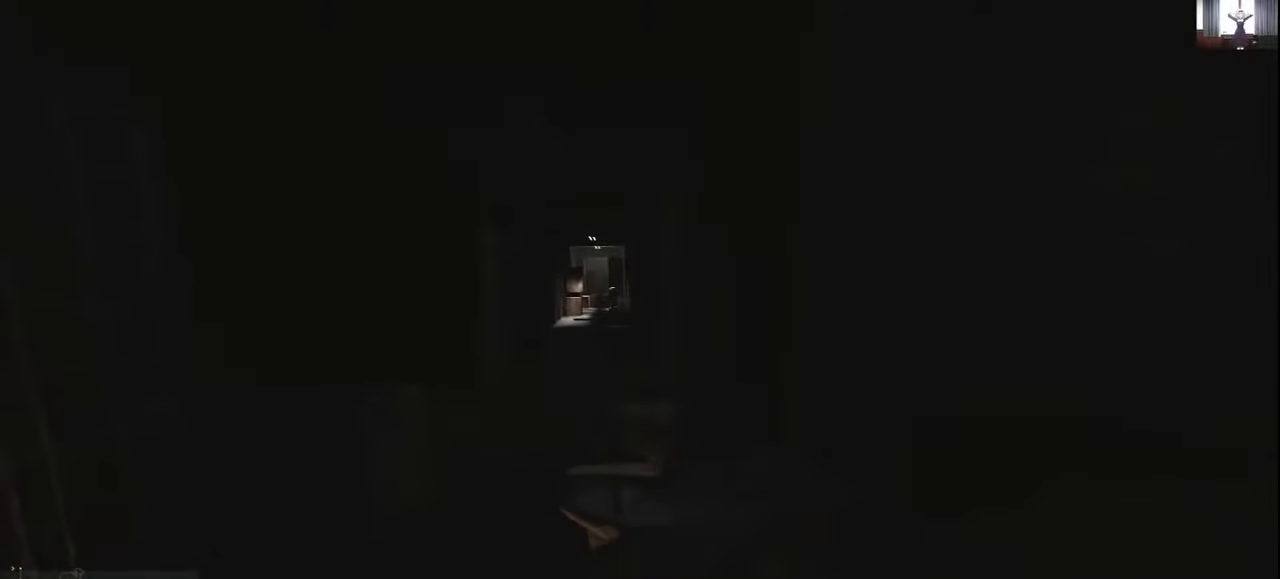
{"keys": [], "events": []}
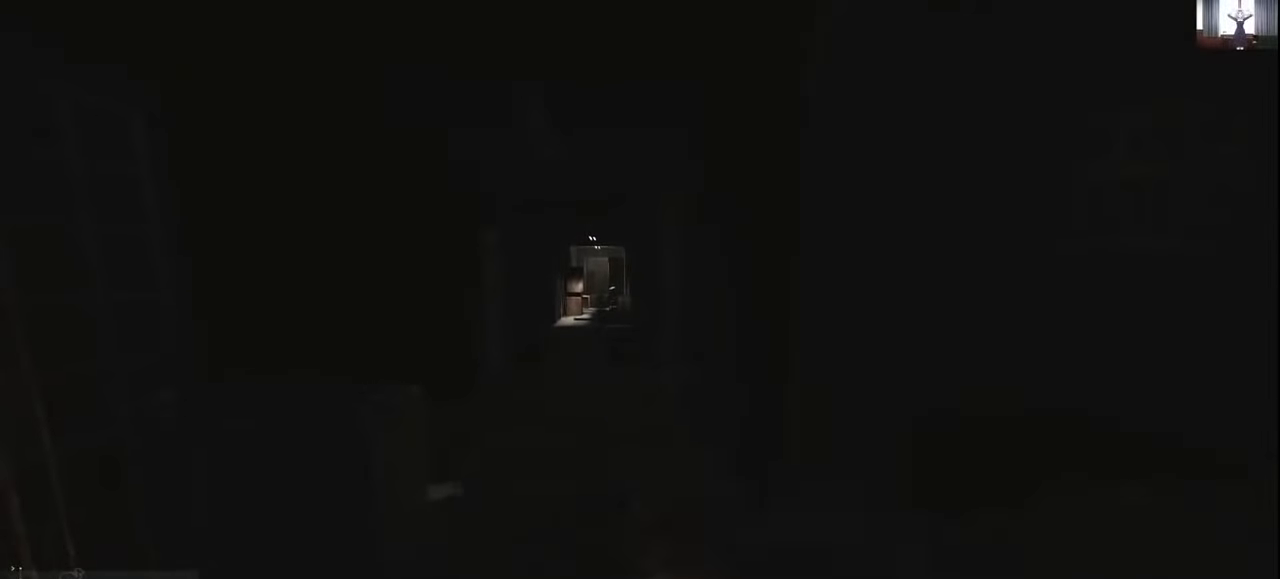
{"keys": [], "events": []}
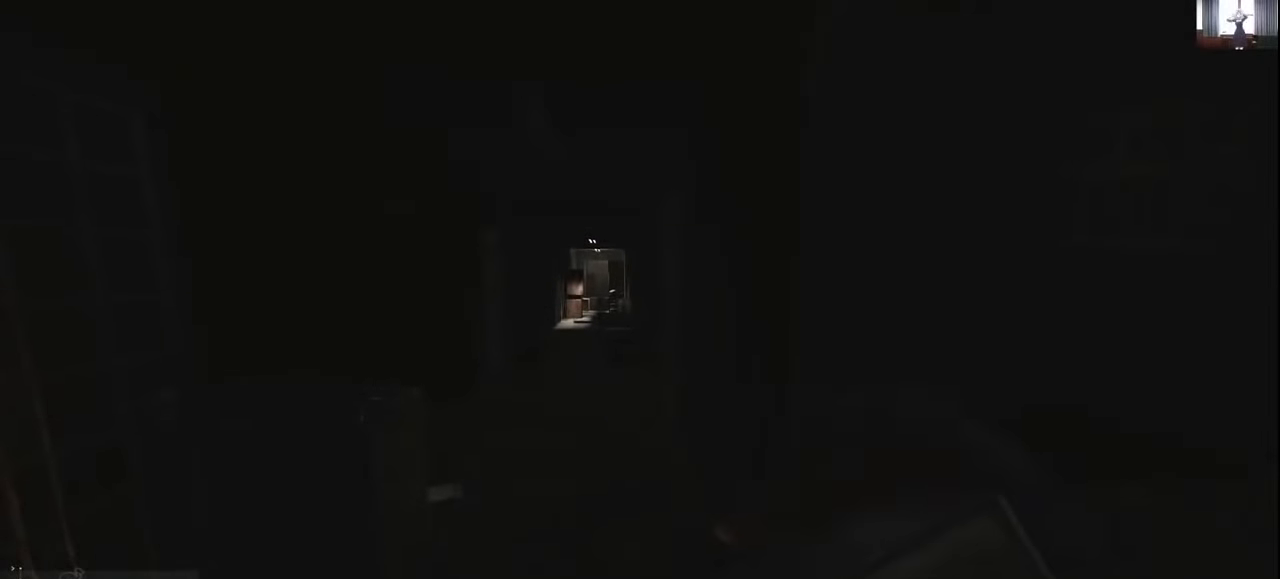
{"keys": [], "events": []}
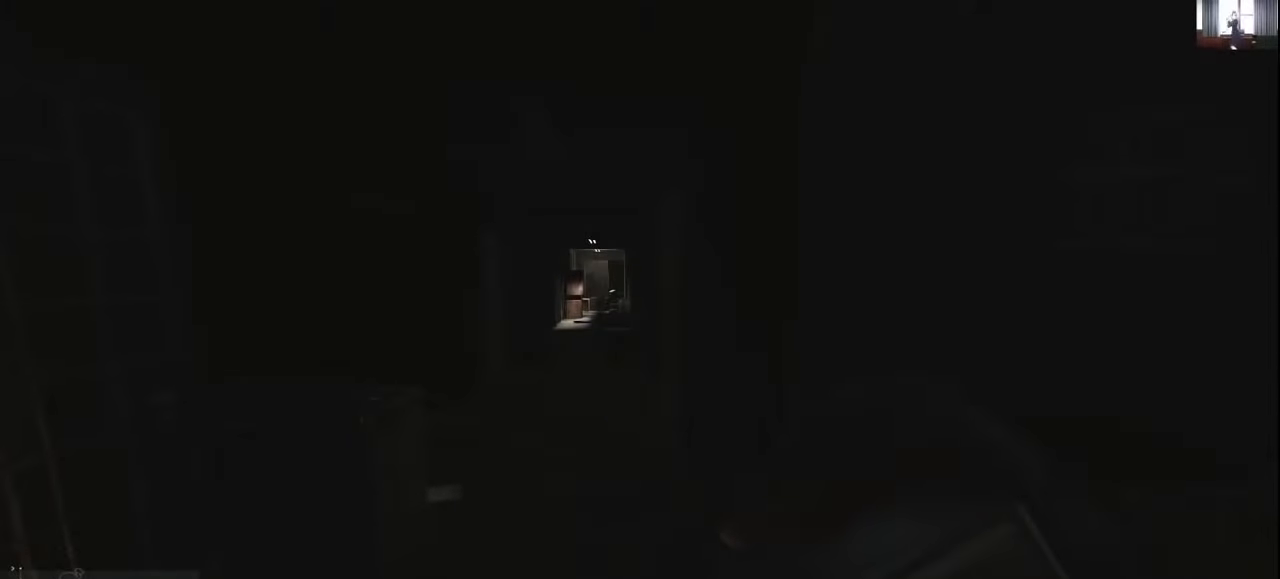
{"keys": [], "events": []}
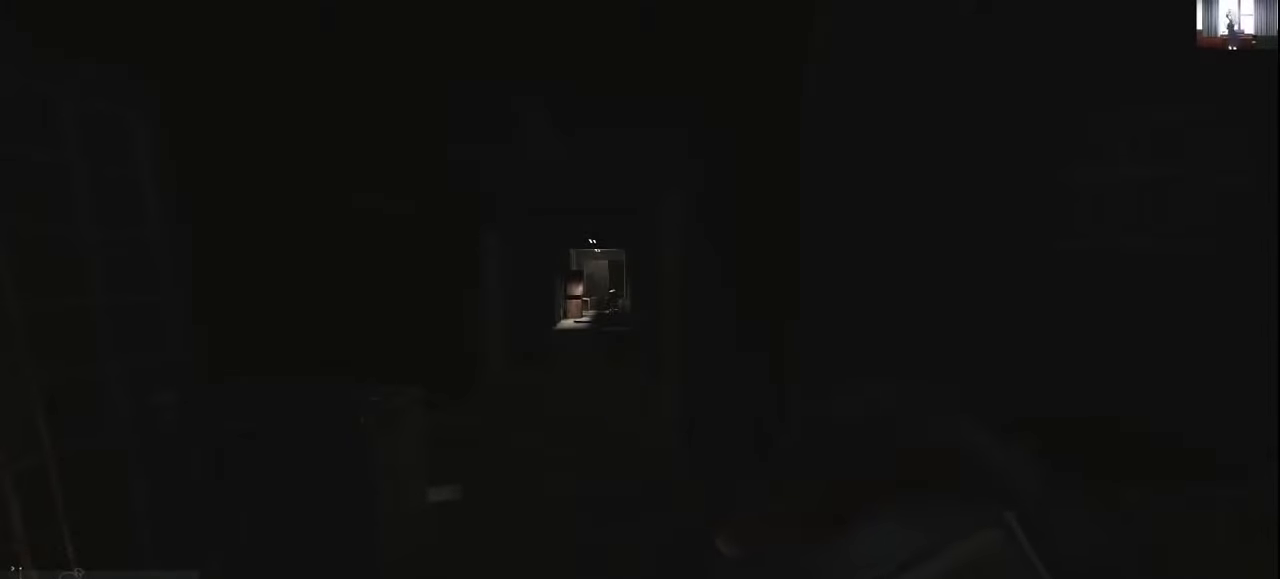
{"keys": ["d"], "events": [[133, "d", "down"], [233, "w", "down"], [466, "w", "up"]]}
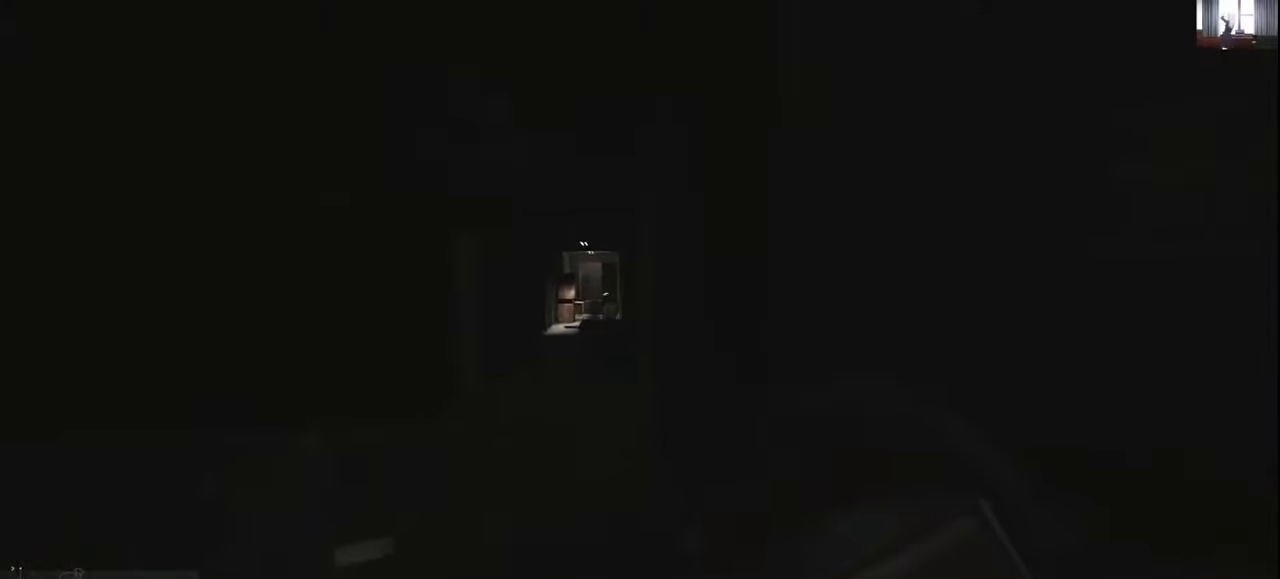
{"keys": [], "events": [[66, "d", "up"]]}
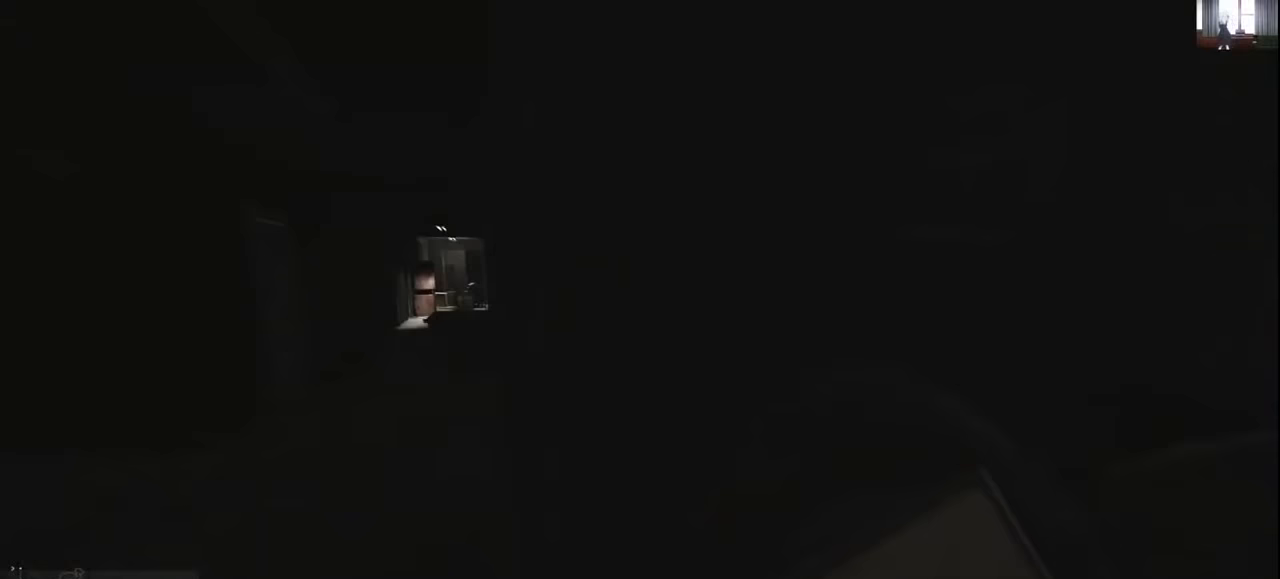
{"keys": ["d", "w"], "events": [[200, "d", "down"], [200, "w", "down"]]}
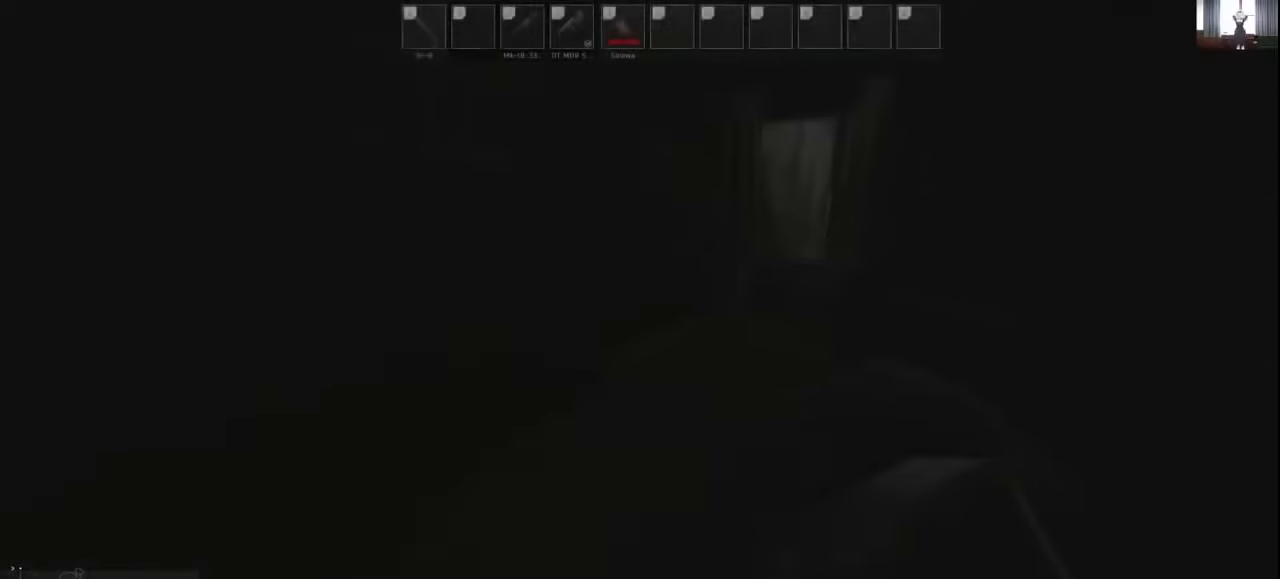
{"keys": [], "events": [[66, "d", "up"], [66, "w", "up"]]}
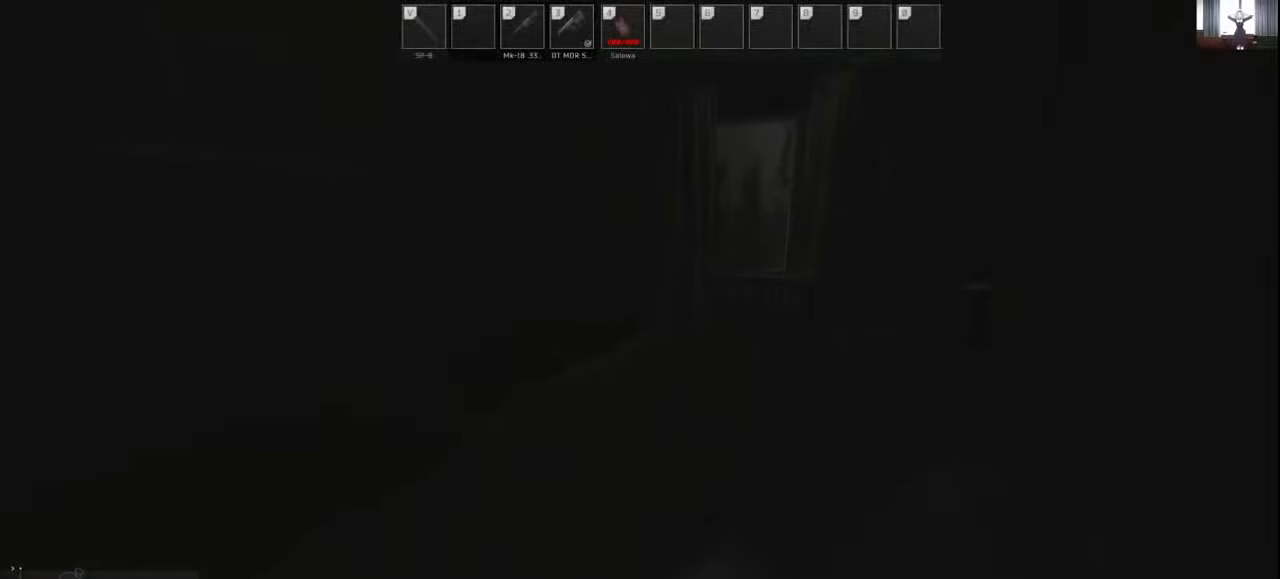
{"keys": [], "events": [[300, "tab", "down"], [333, "tab", "up"]]}
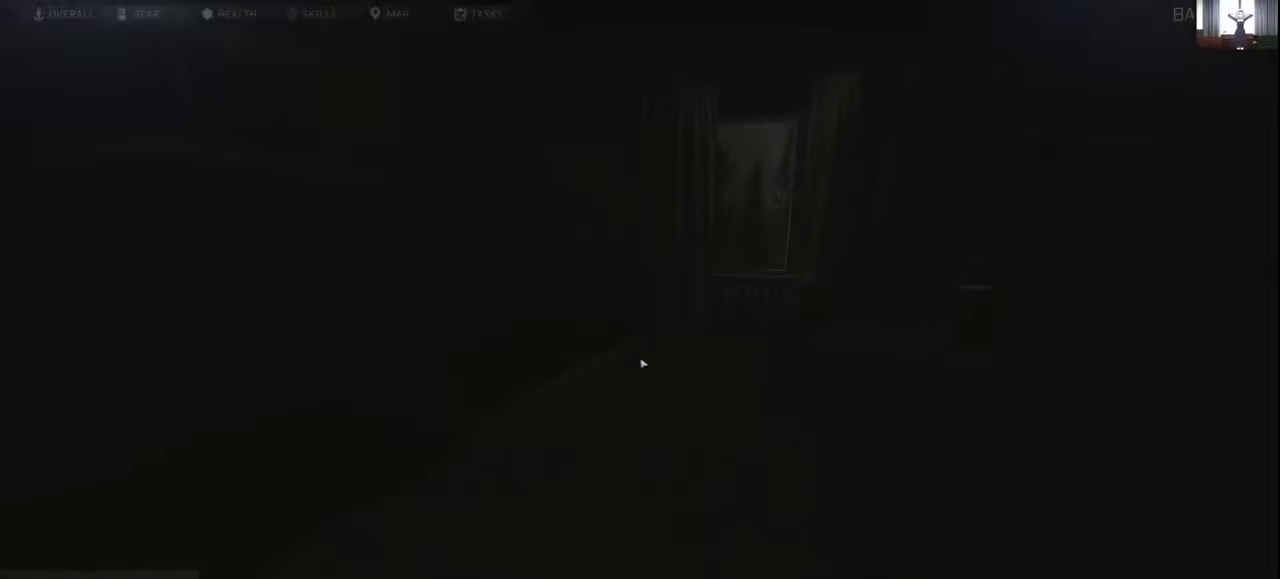
{"keys": [], "events": []}
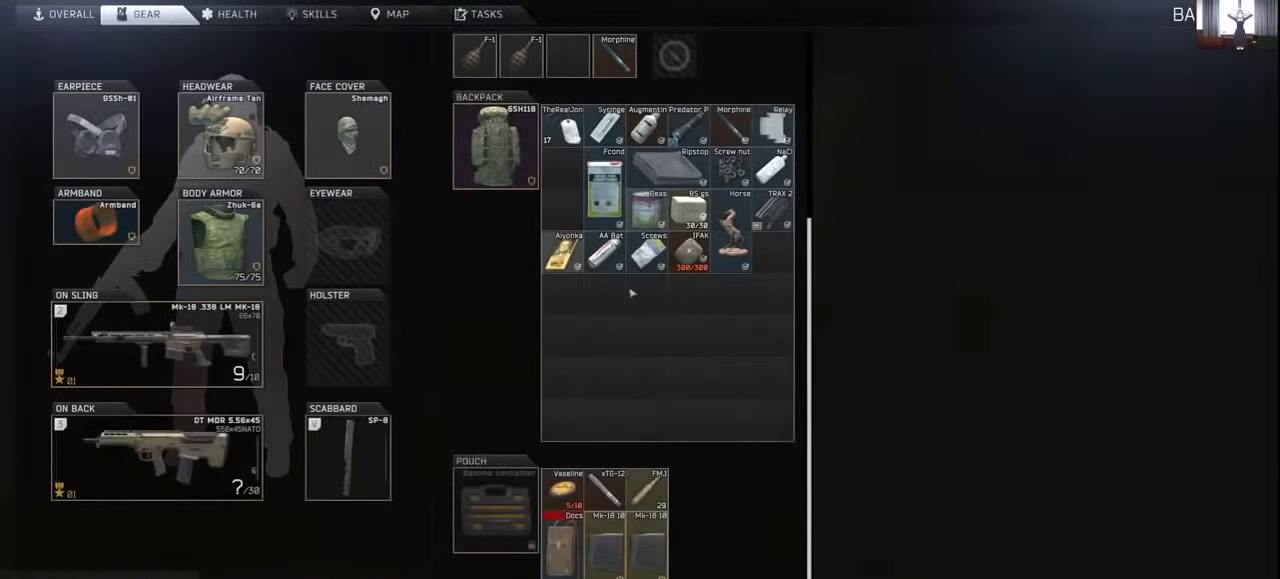
{"keys": [], "events": []}
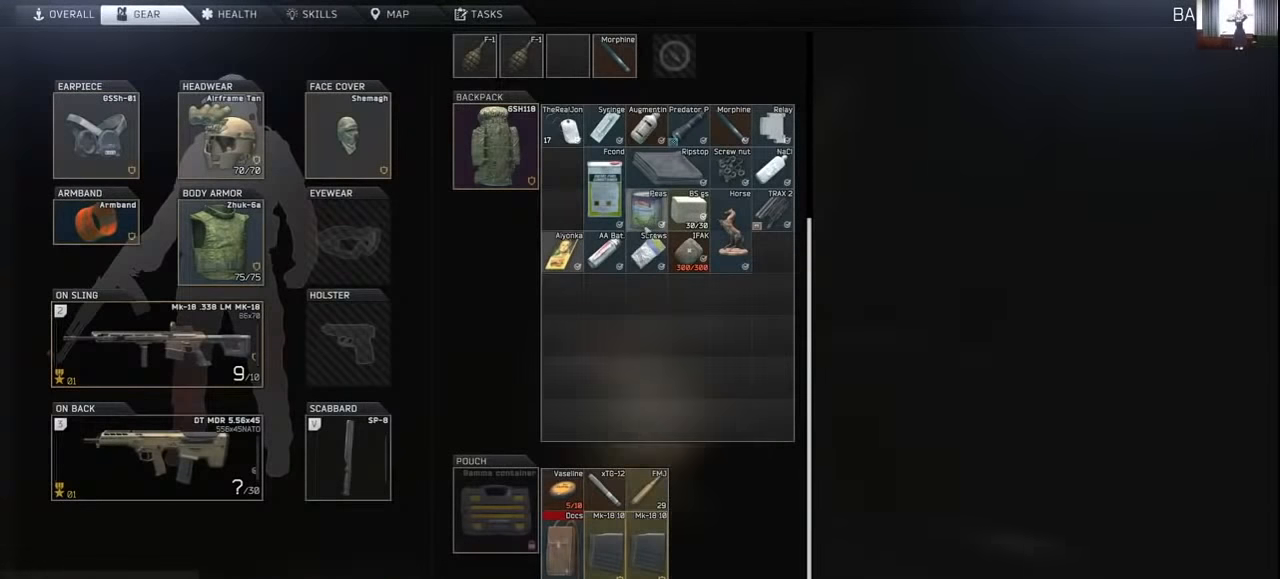
{"keys": [], "events": []}
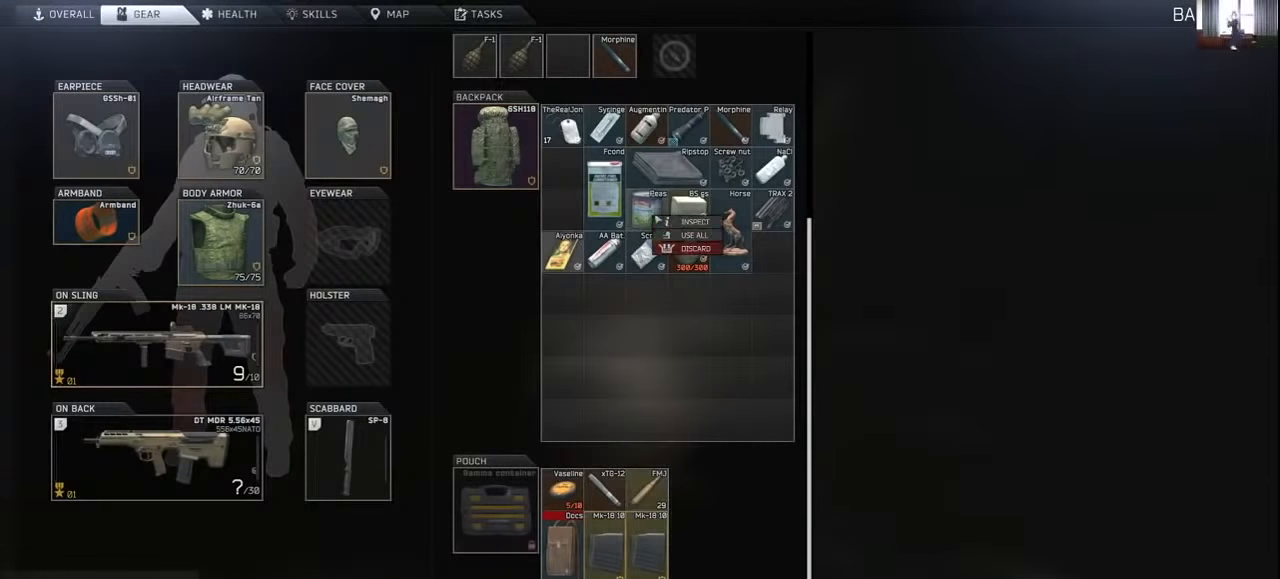
{"keys": [], "events": []}
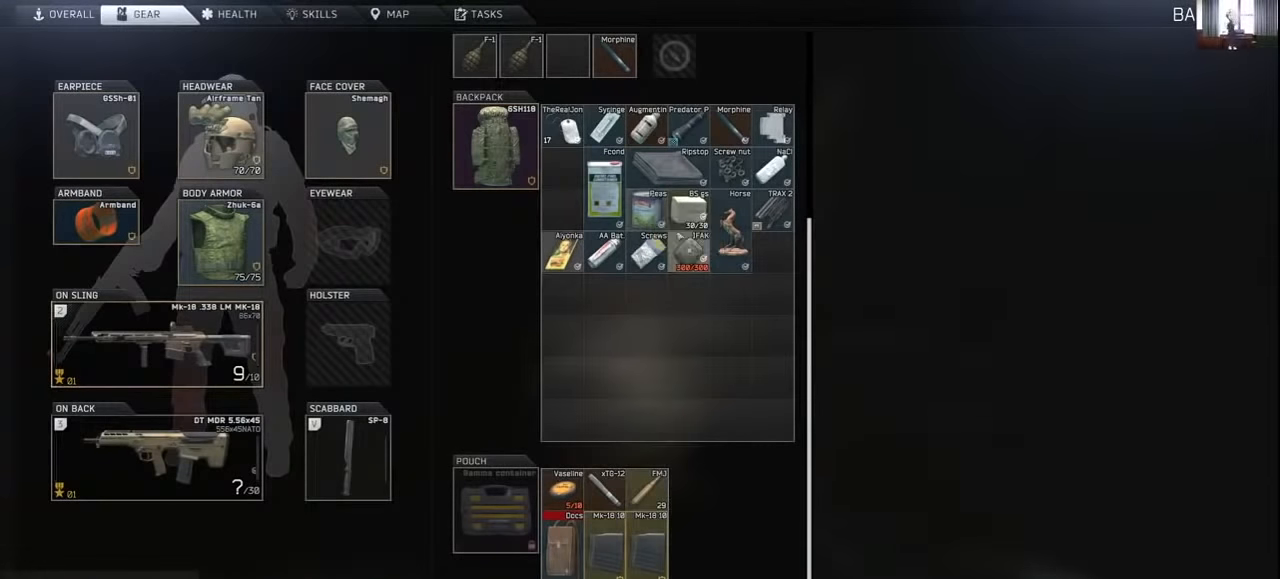
{"keys": [], "events": [[66, "tab", "down"], [166, "tab", "up"]]}
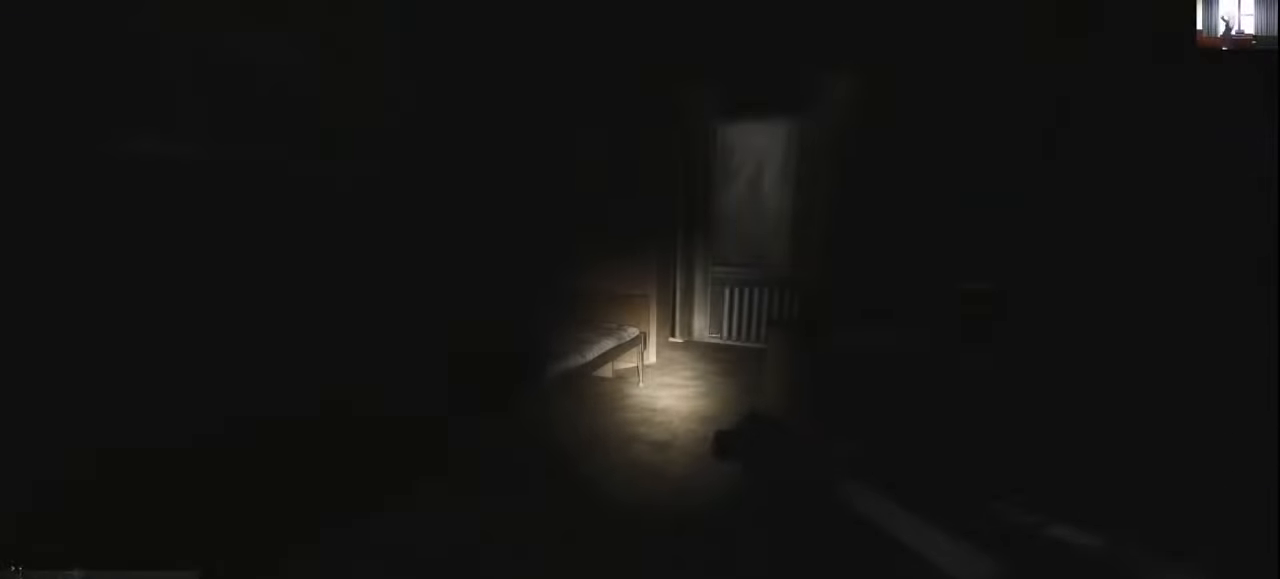
{"keys": [], "events": []}
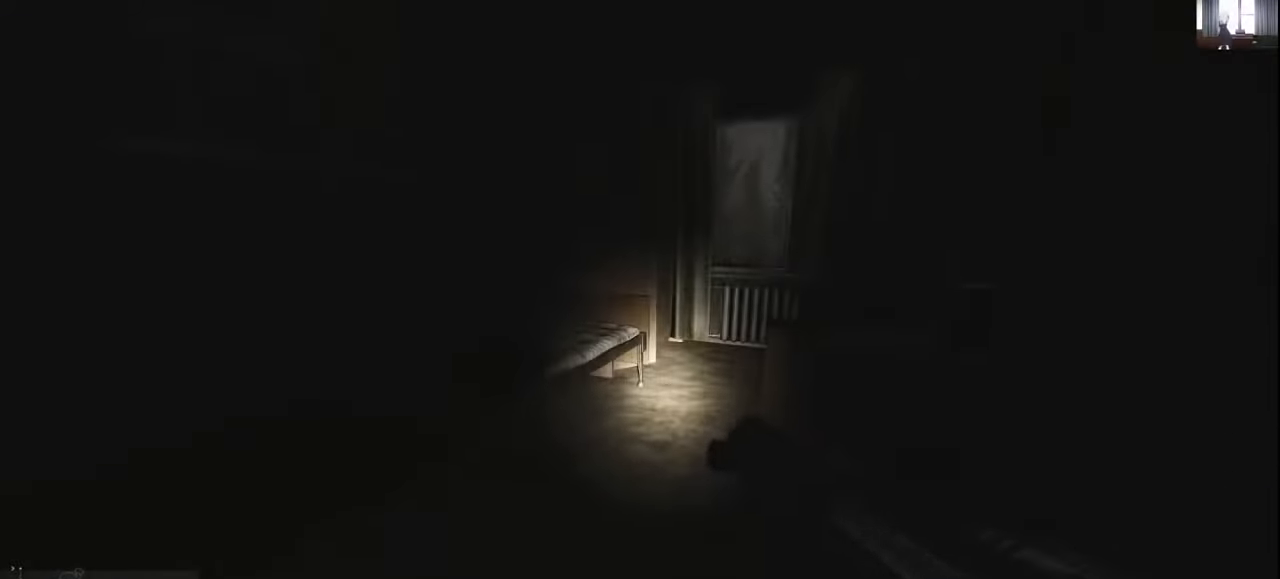
{"keys": [], "events": [[300, "tab", "down"], [400, "tab", "up"]]}
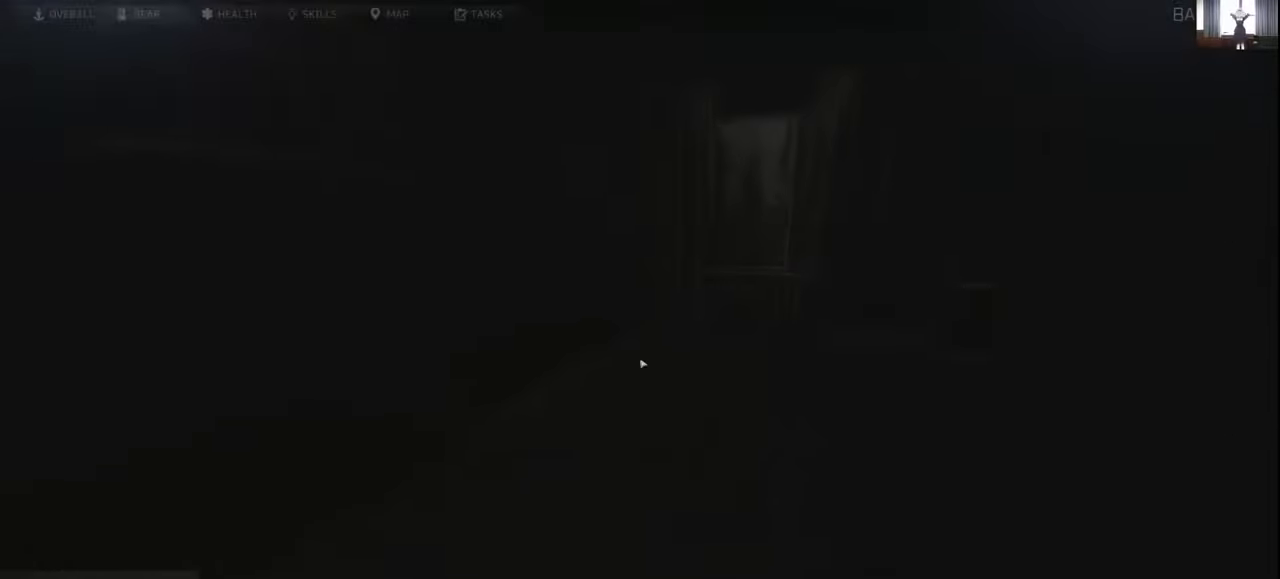
{"keys": [], "events": [[232, "tab", "down"], [332, "tab", "up"]]}